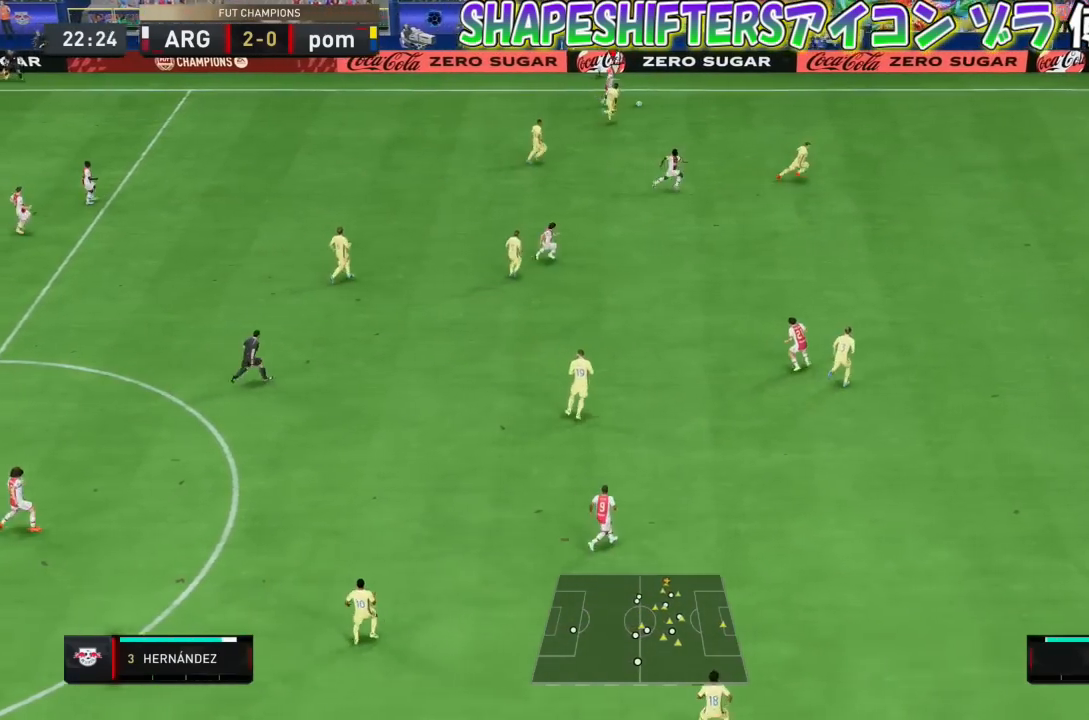
Gameplay with a controller (PlayStation layout); each line is a JSON object with the inputs held at the frame after it. "events" lists button and stick changes between this image and that frame as [ms after this image, input, new state], when the widget could be followed in between. Not read: L3 R3 right_stick.
{"buttons": [], "left_stick": "center", "events": [[100, "left_stick", "center"]]}
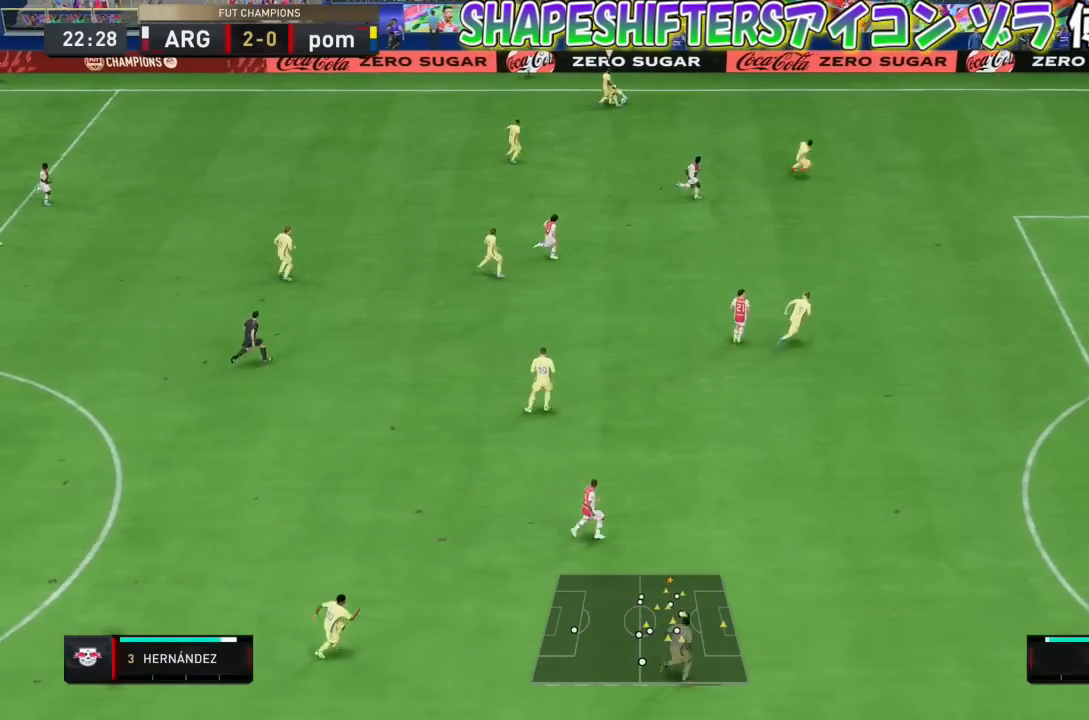
{"buttons": ["CROSS"], "left_stick": "down-left", "events": [[300, "left_stick", "down-left"], [400, "CROSS", "down"]]}
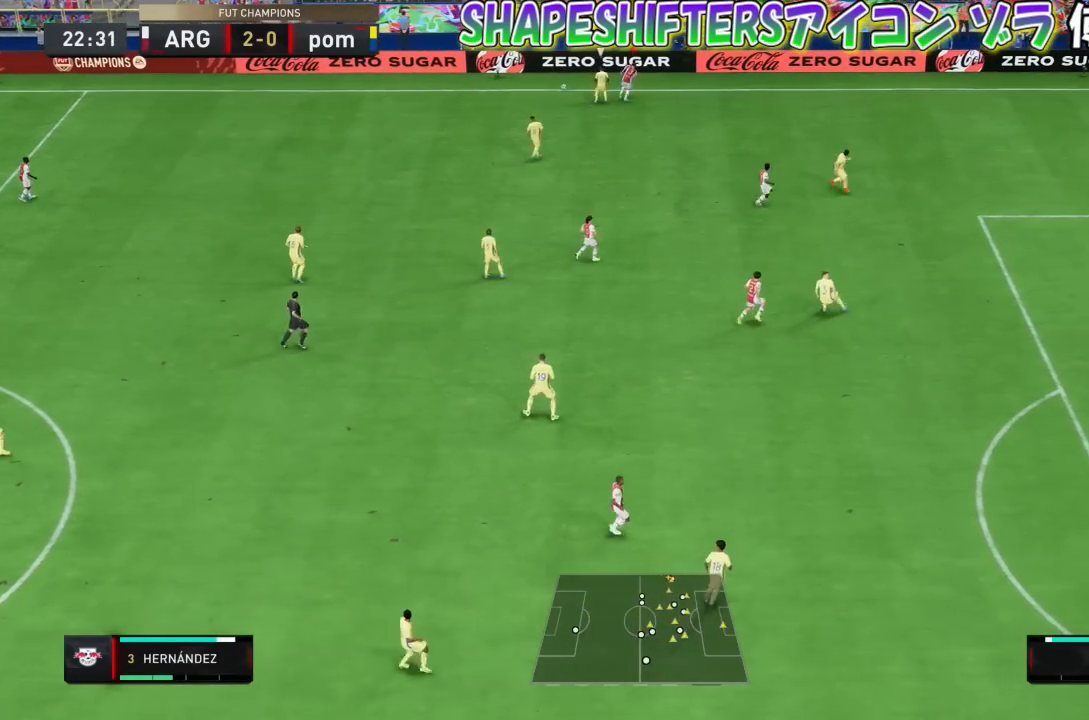
{"buttons": [], "left_stick": "center", "events": [[34, "CROSS", "up"], [434, "left_stick", "center"]]}
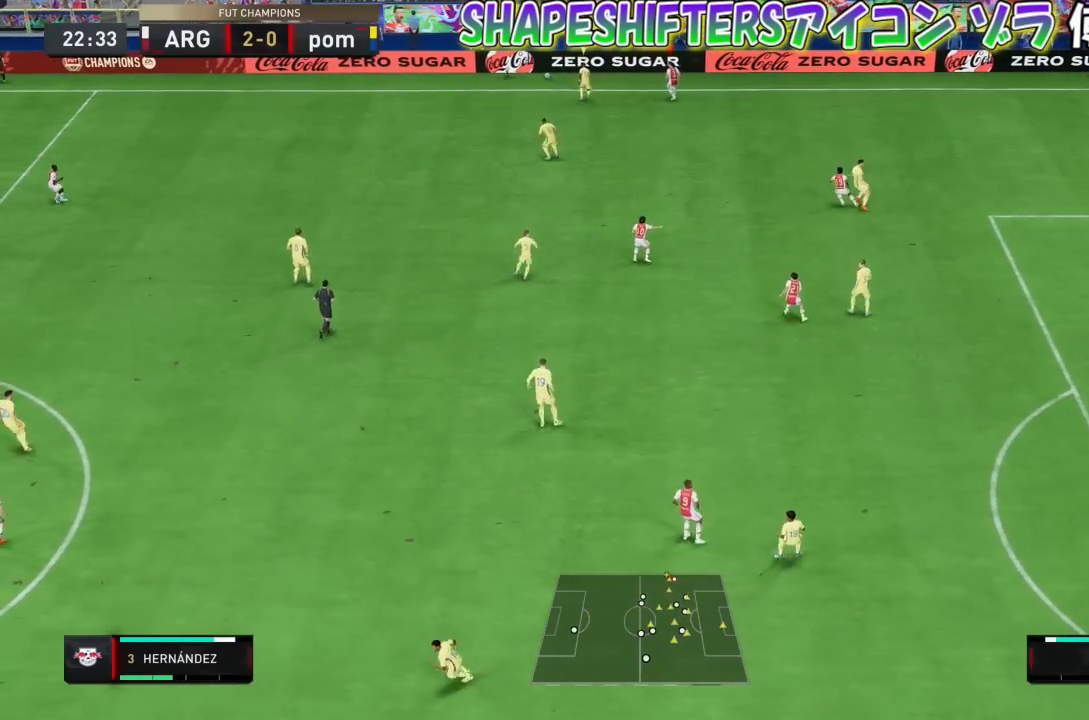
{"buttons": [], "left_stick": "center", "events": []}
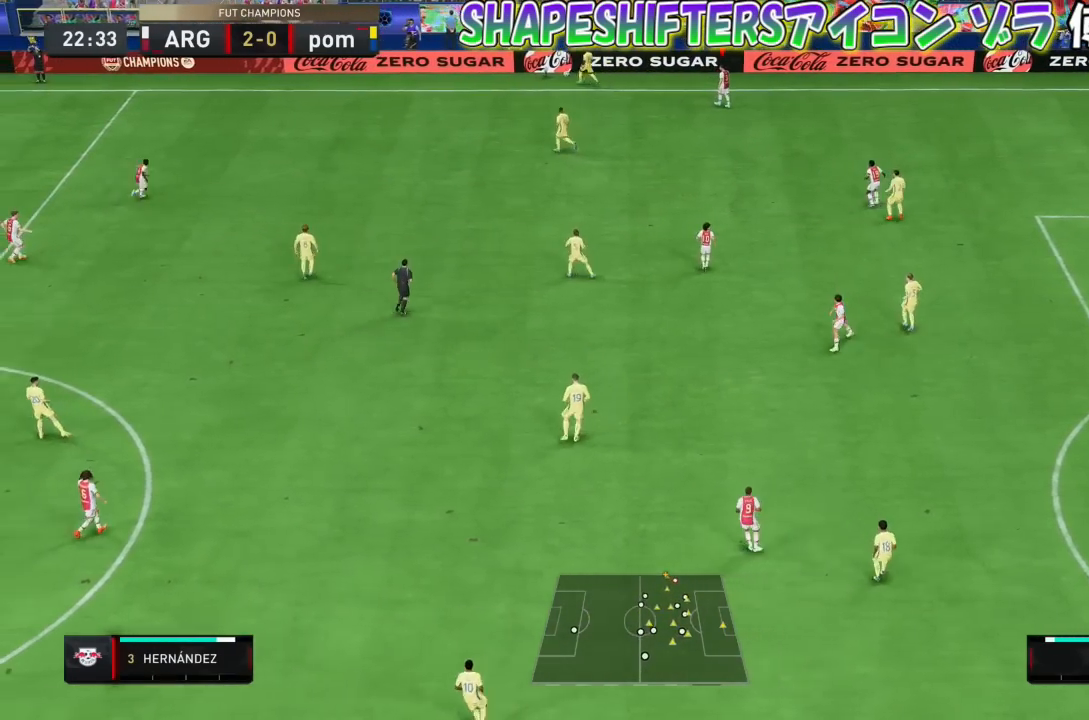
{"buttons": [], "left_stick": "center", "events": []}
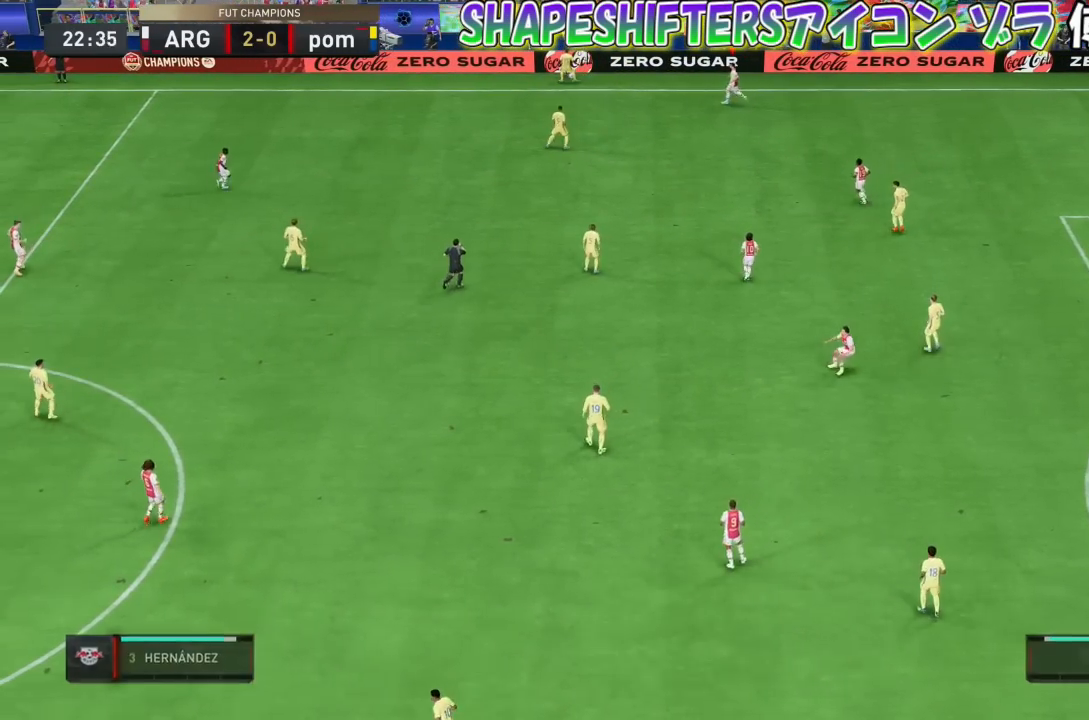
{"buttons": ["CROSS", "L1", "R1"], "left_stick": "center", "events": [[434, "L1", "down"], [500, "CROSS", "down"], [500, "R1", "down"]]}
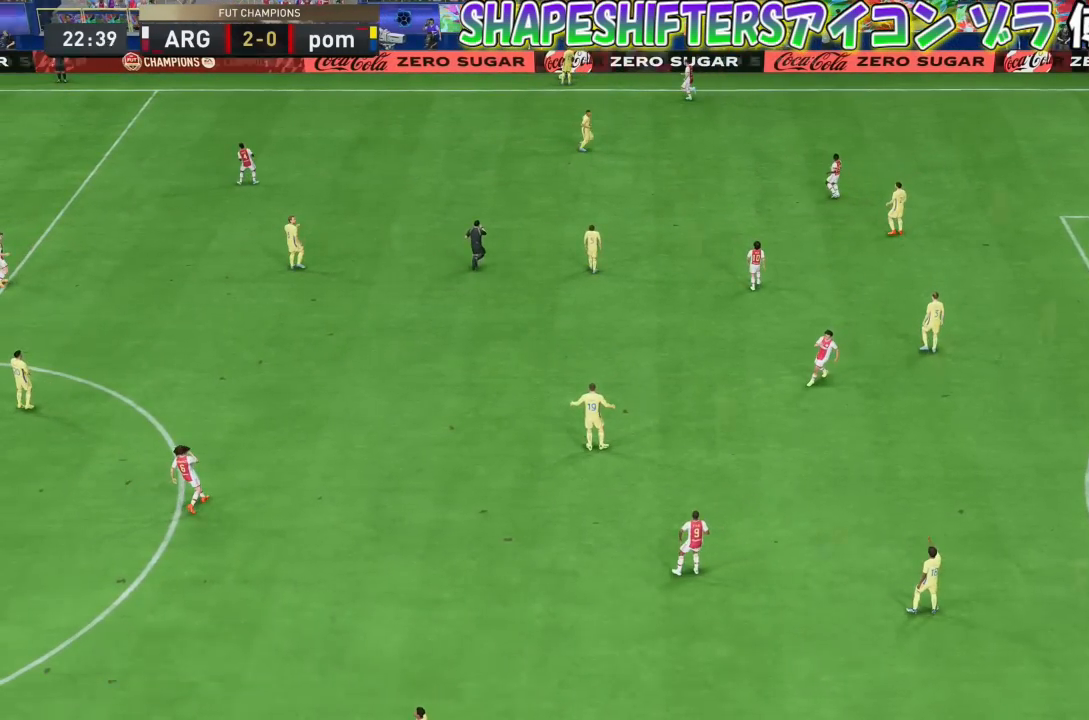
{"buttons": [], "left_stick": "center", "events": [[67, "CROSS", "up"], [67, "L1", "up"], [67, "R1", "up"], [134, "CROSS", "down"], [134, "L1", "down"], [134, "R1", "down"], [234, "CROSS", "up"], [234, "L1", "up"], [234, "R1", "up"]]}
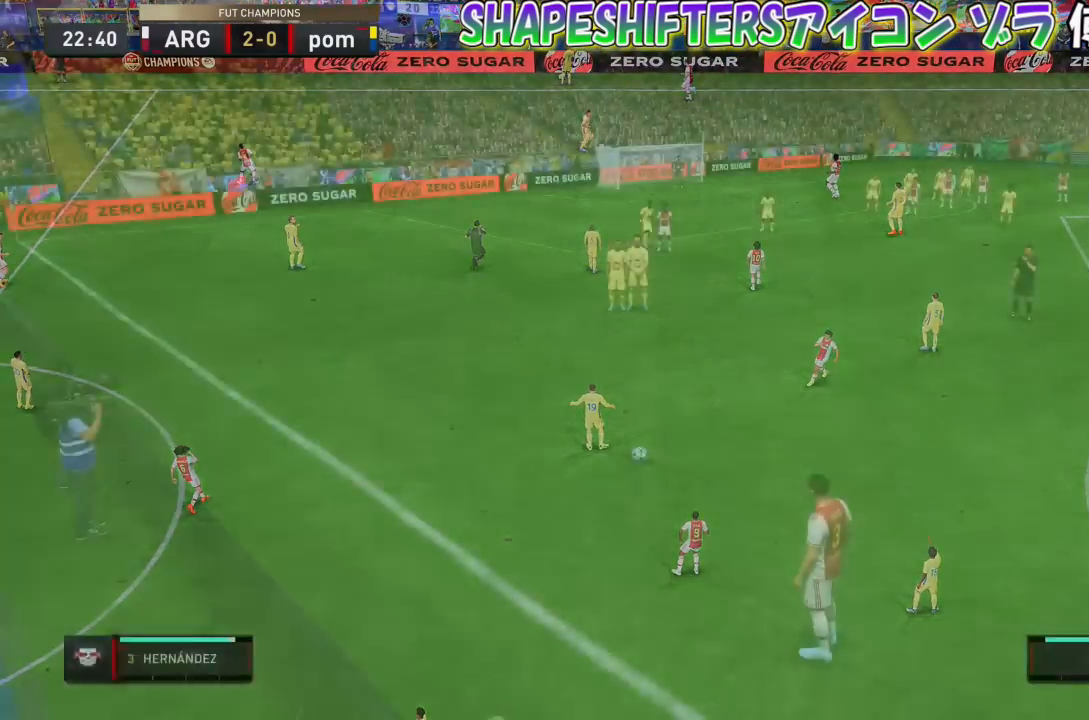
{"buttons": ["R2"], "left_stick": "center", "events": [[400, "R2", "down"]]}
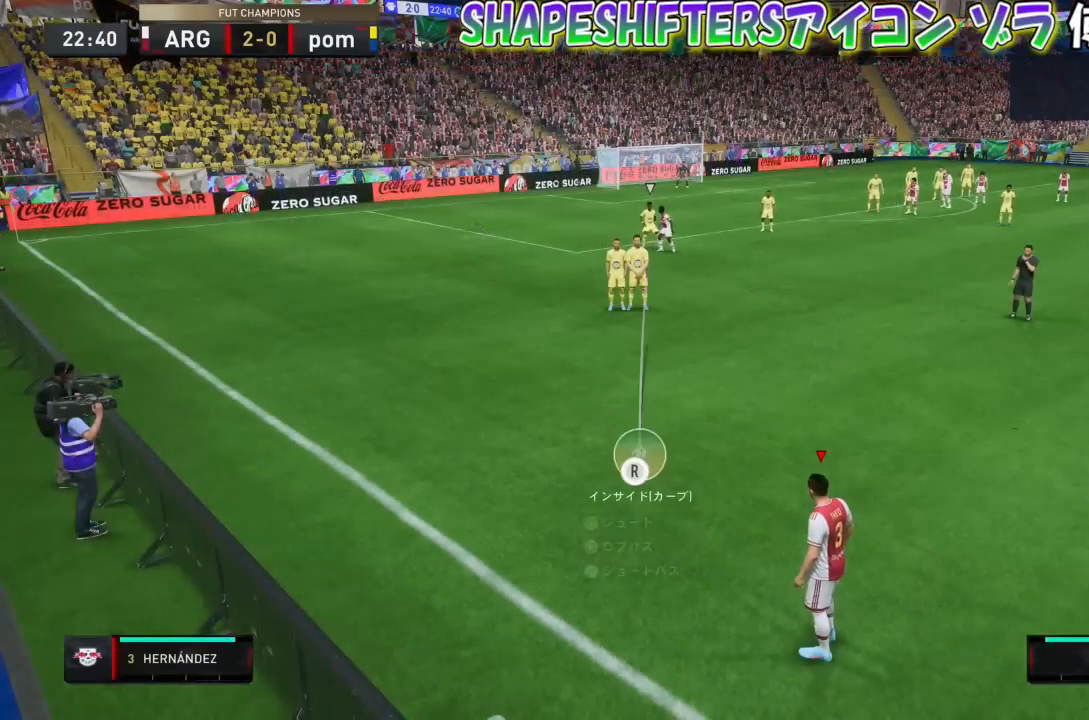
{"buttons": ["R2"], "left_stick": "center", "events": [[33, "R2", "up"], [100, "R2", "down"]]}
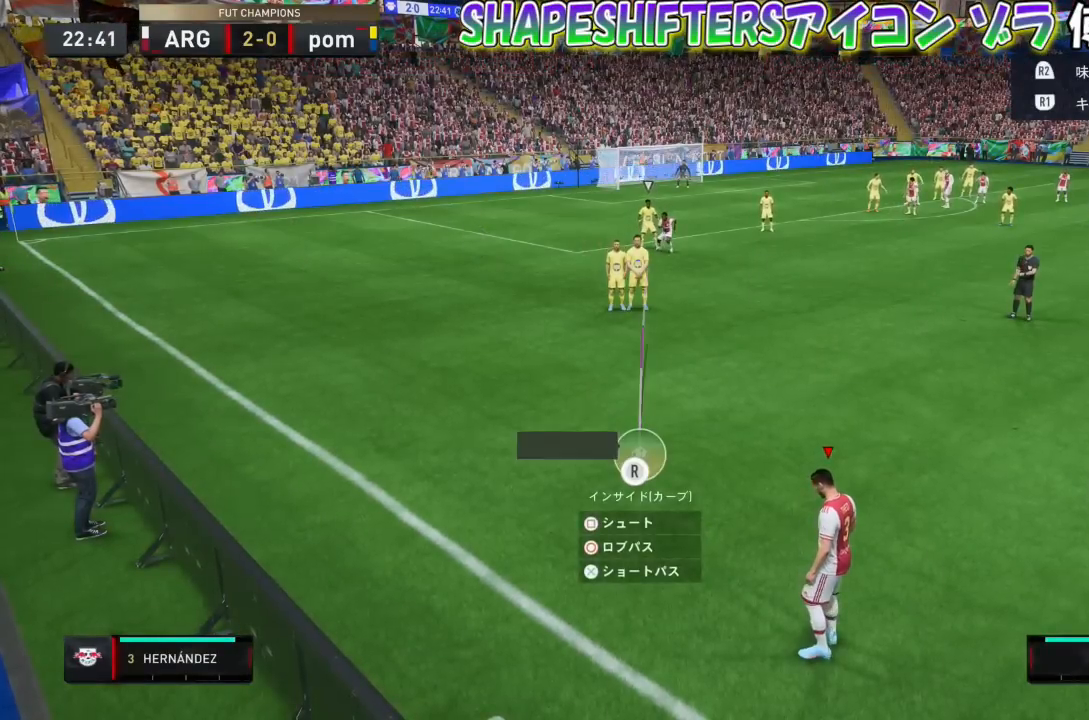
{"buttons": ["R2"], "left_stick": "center"}
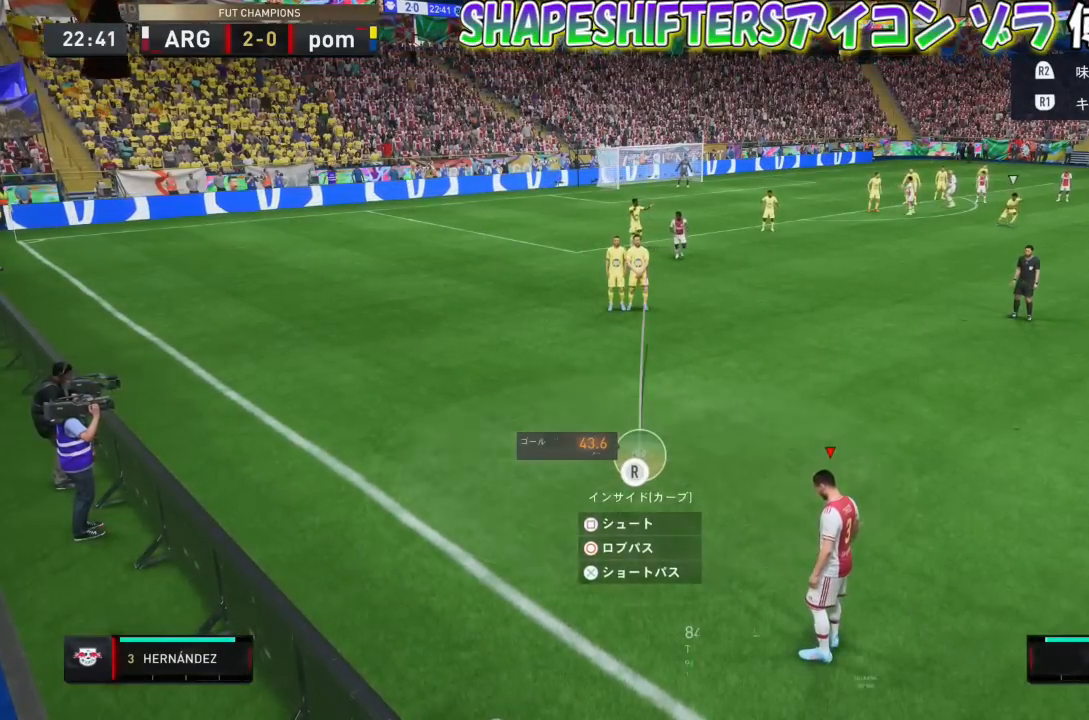
{"buttons": ["R2"], "left_stick": "center", "events": [[34, "R2", "up"], [101, "R2", "down"], [234, "R2", "up"], [301, "R2", "down"], [434, "R2", "up"], [501, "R2", "down"]]}
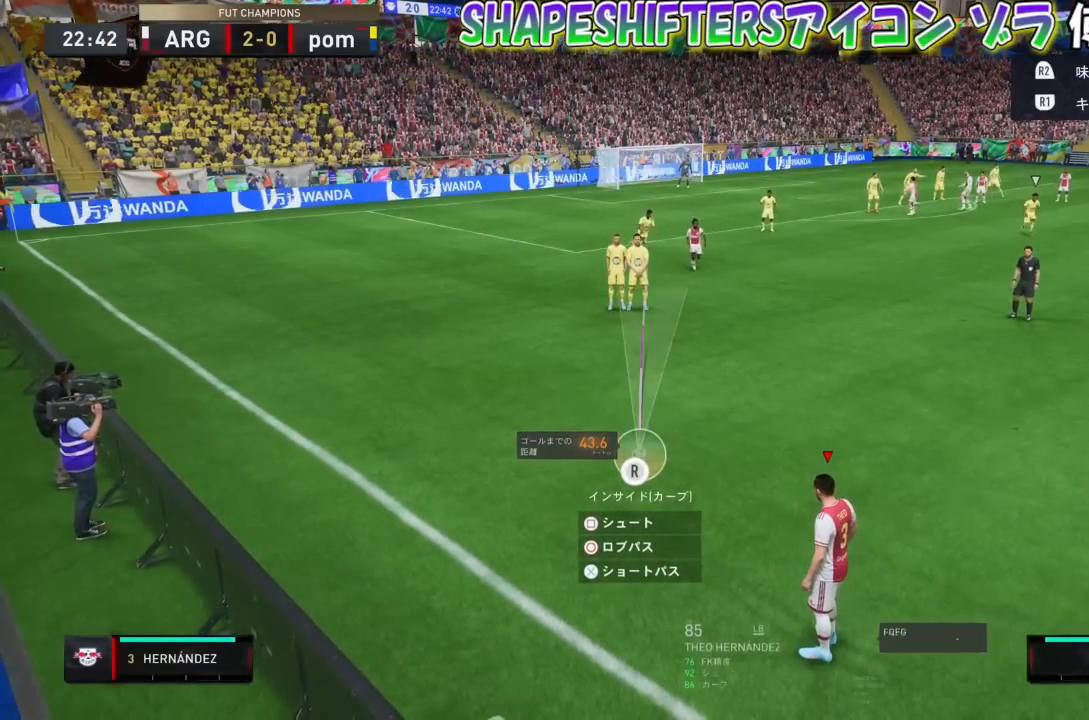
{"buttons": [], "left_stick": "center", "events": [[167, "R2", "up"]]}
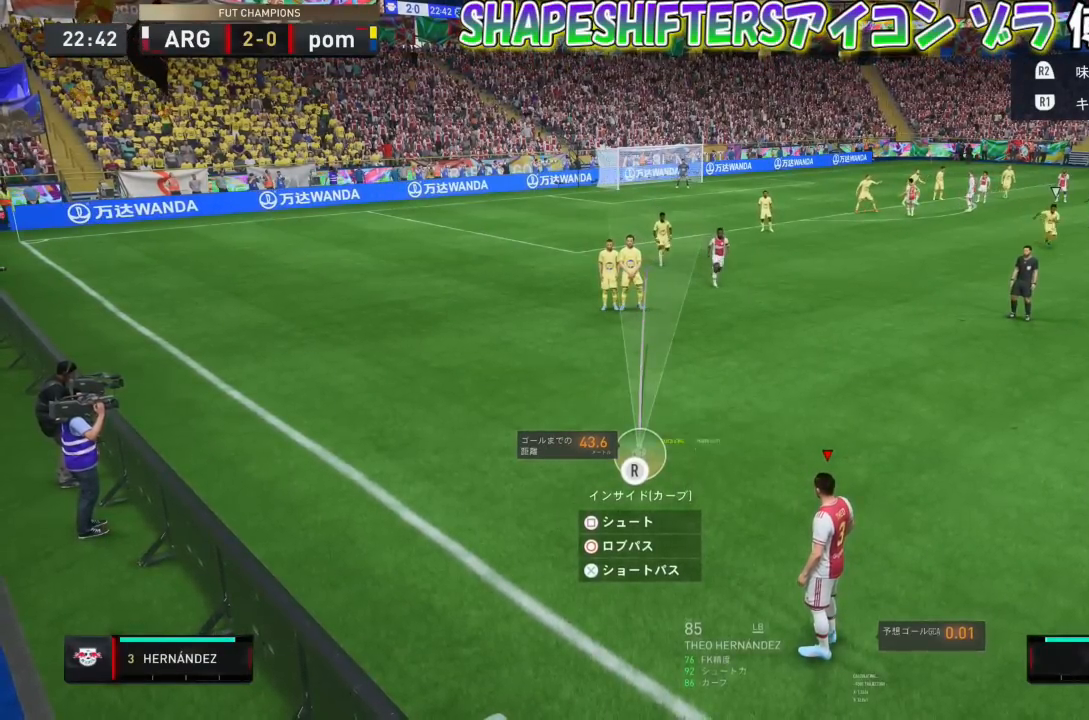
{"buttons": [], "left_stick": "center", "events": []}
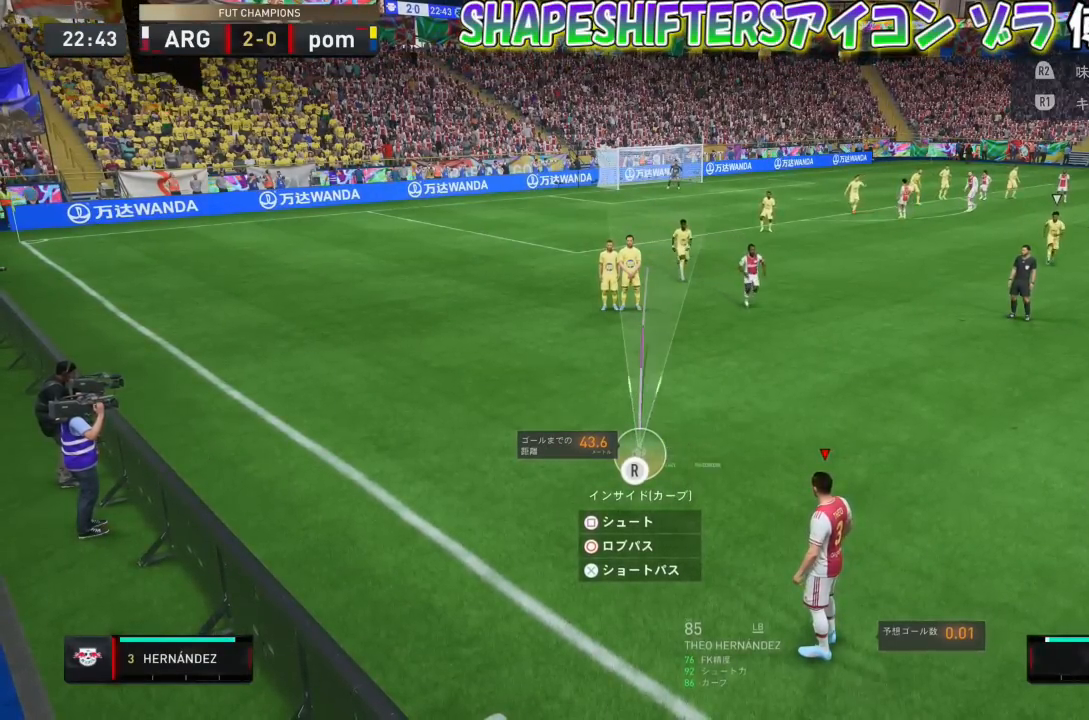
{"buttons": [], "left_stick": "center"}
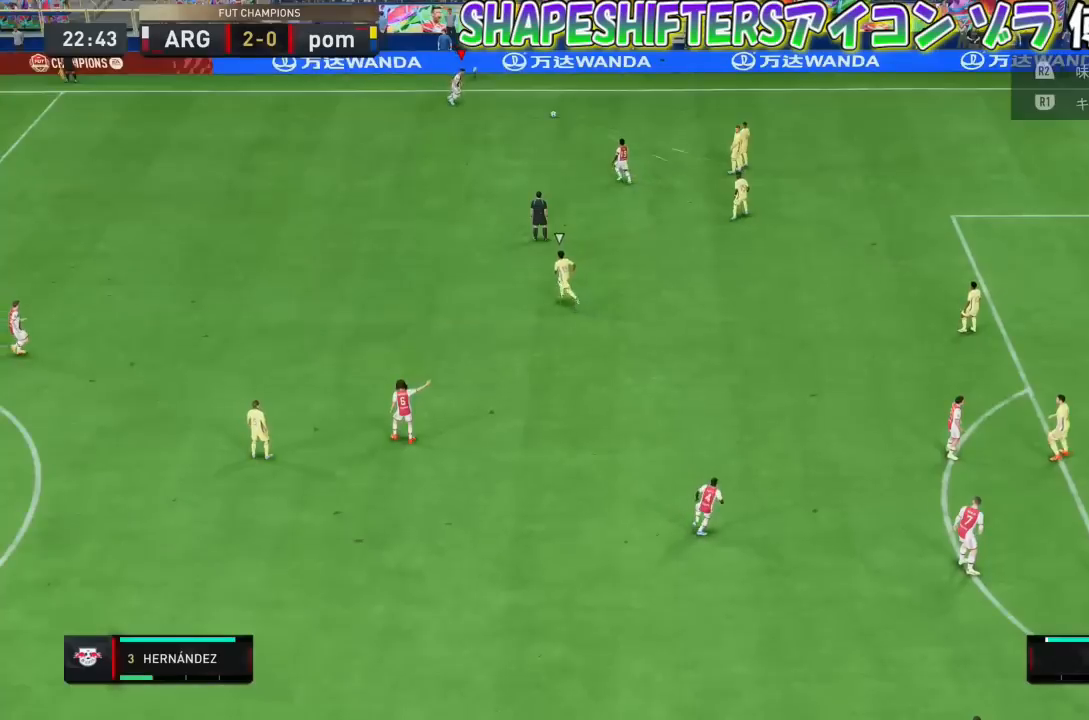
{"buttons": [], "left_stick": "center", "events": []}
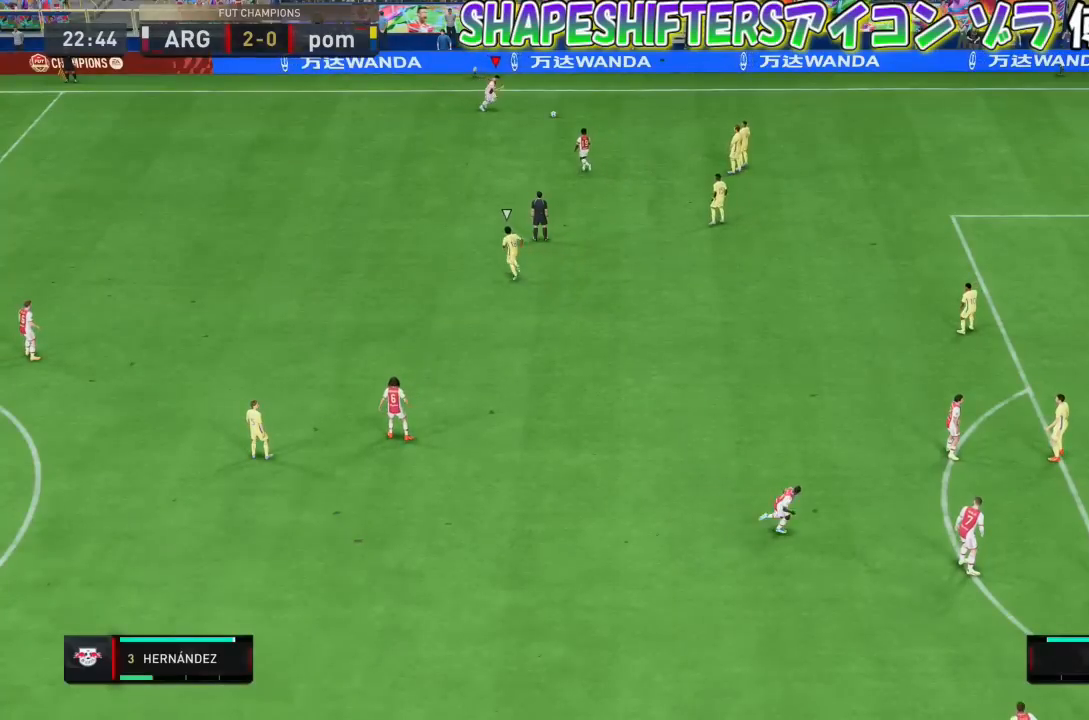
{"buttons": [], "left_stick": "center", "events": []}
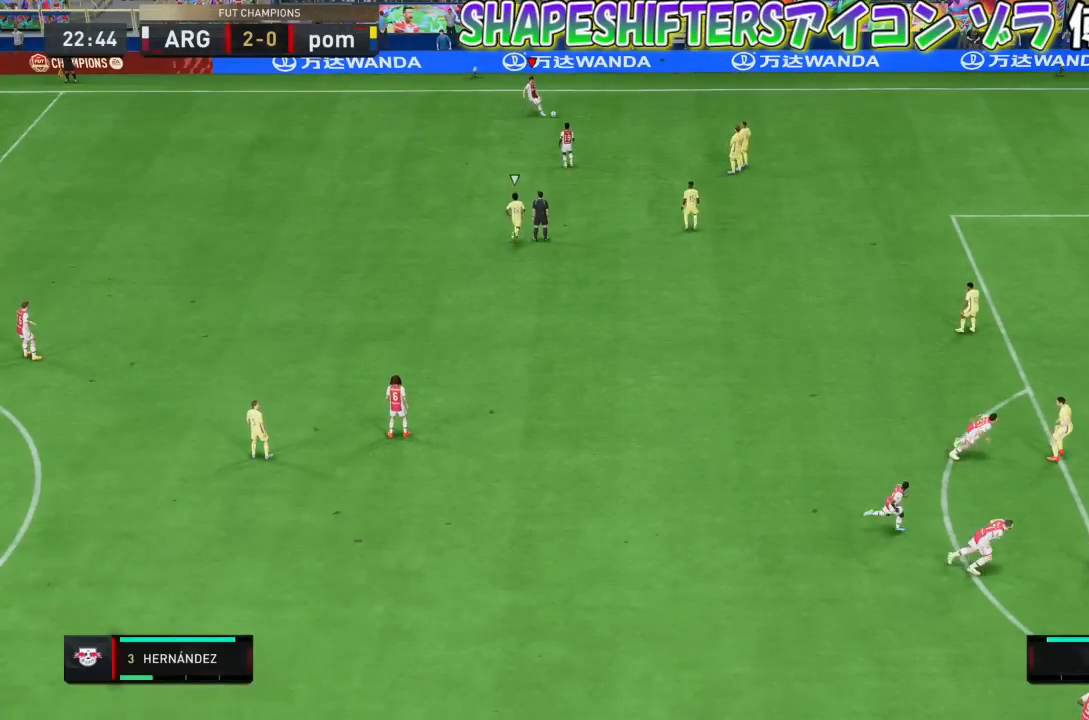
{"buttons": [], "left_stick": "center", "events": []}
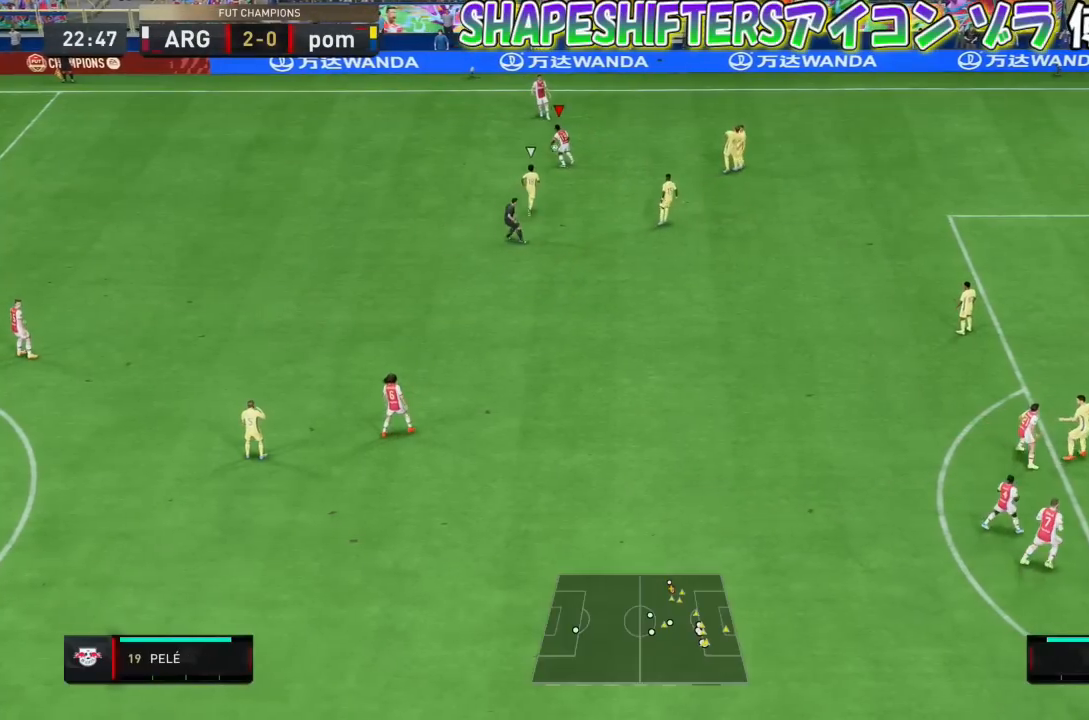
{"buttons": [], "left_stick": "down", "events": [[167, "left_stick", "down"]]}
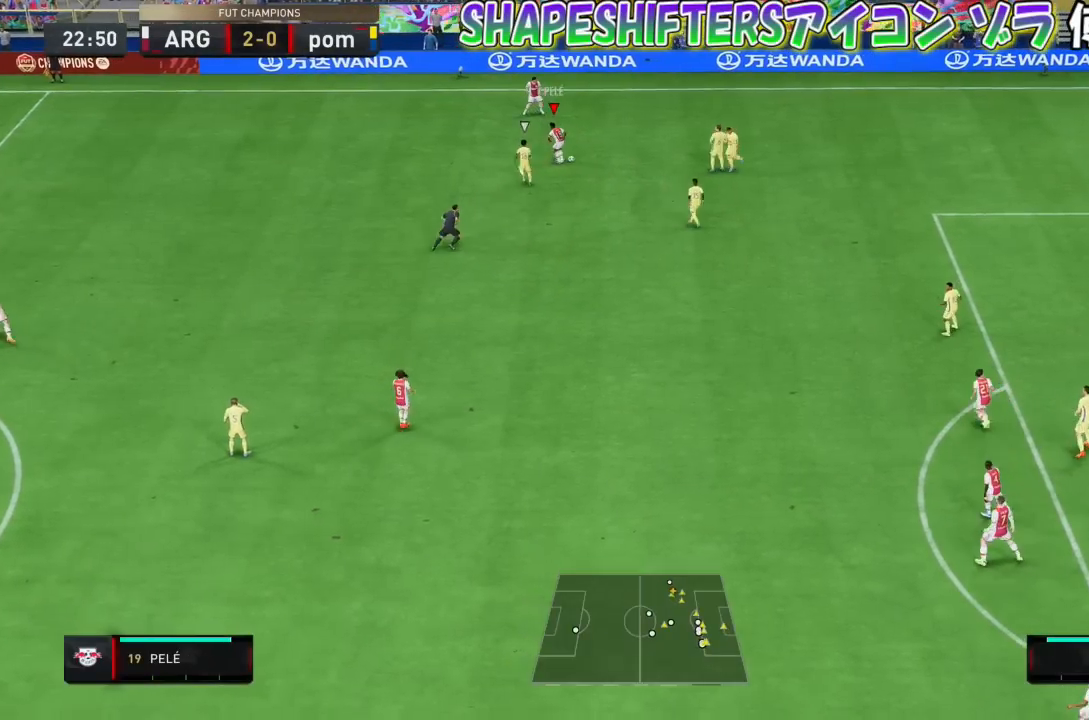
{"buttons": ["CROSS"], "left_stick": "down-left", "events": [[166, "left_stick", "down-left"], [367, "CROSS", "down"]]}
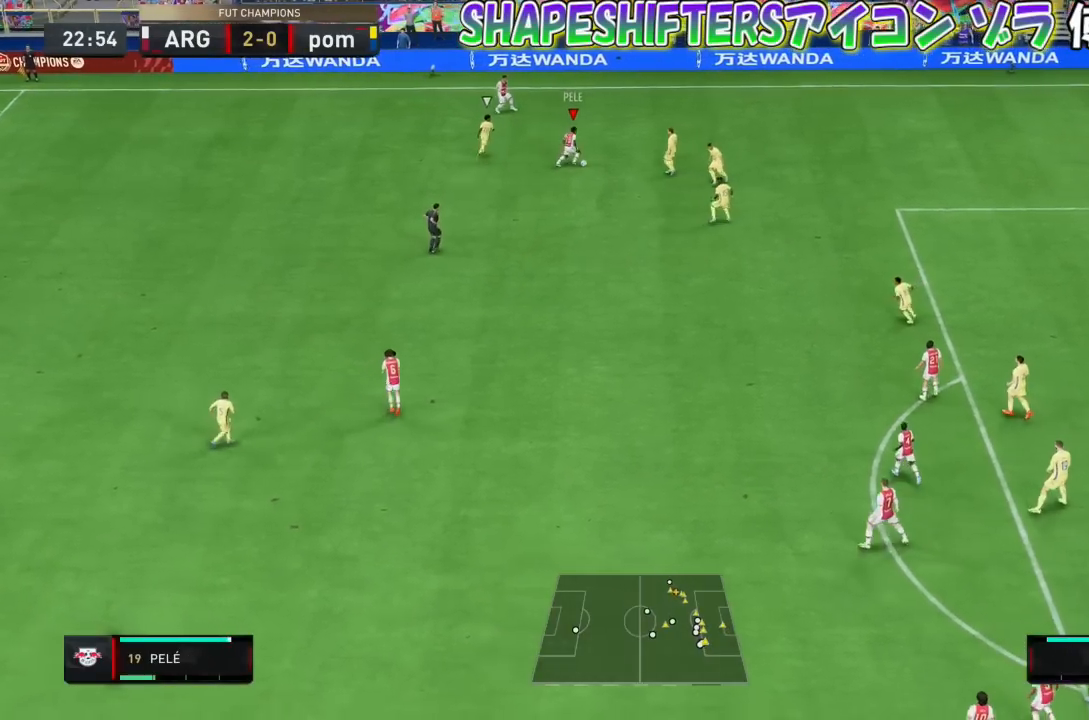
{"buttons": [], "left_stick": "center", "events": [[67, "CROSS", "up"], [400, "left_stick", "center"]]}
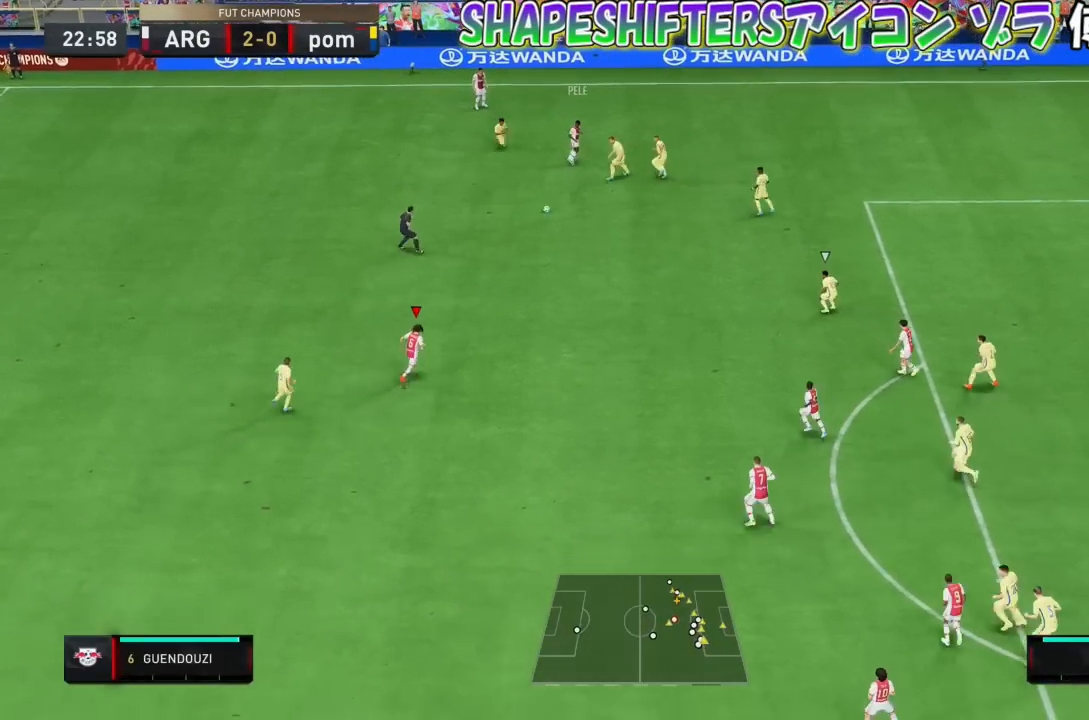
{"buttons": ["CROSS"], "left_stick": "down-left", "events": [[333, "left_stick", "down"], [467, "CROSS", "down"], [500, "left_stick", "down-left"]]}
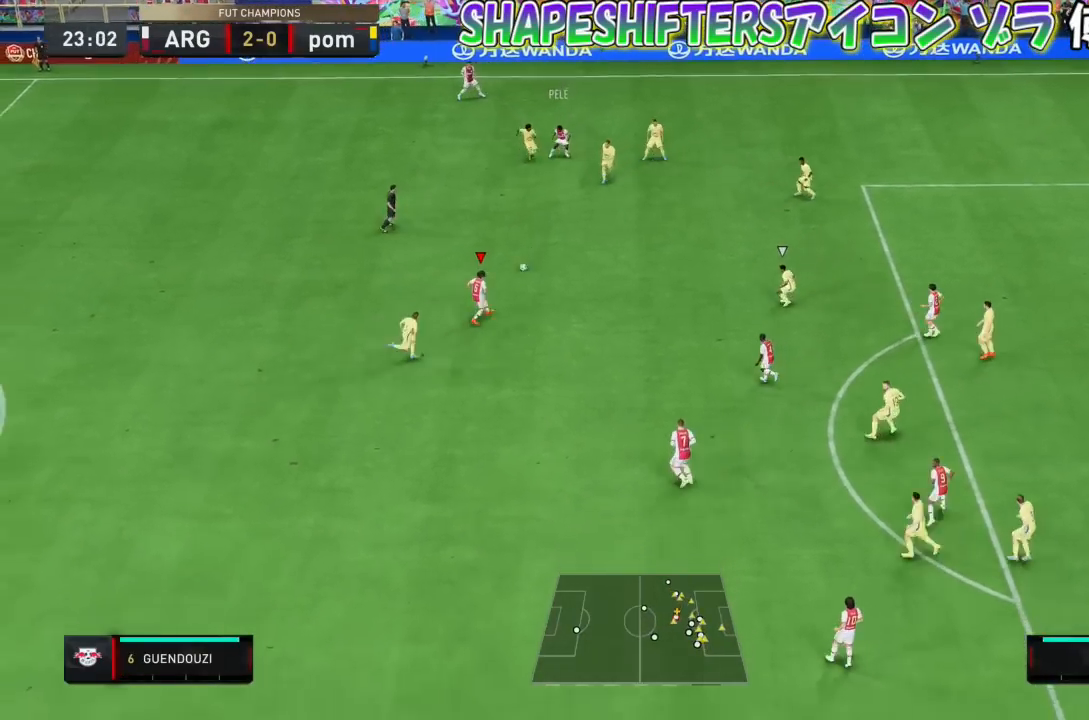
{"buttons": [], "left_stick": "down-left", "events": [[133, "CROSS", "up"]]}
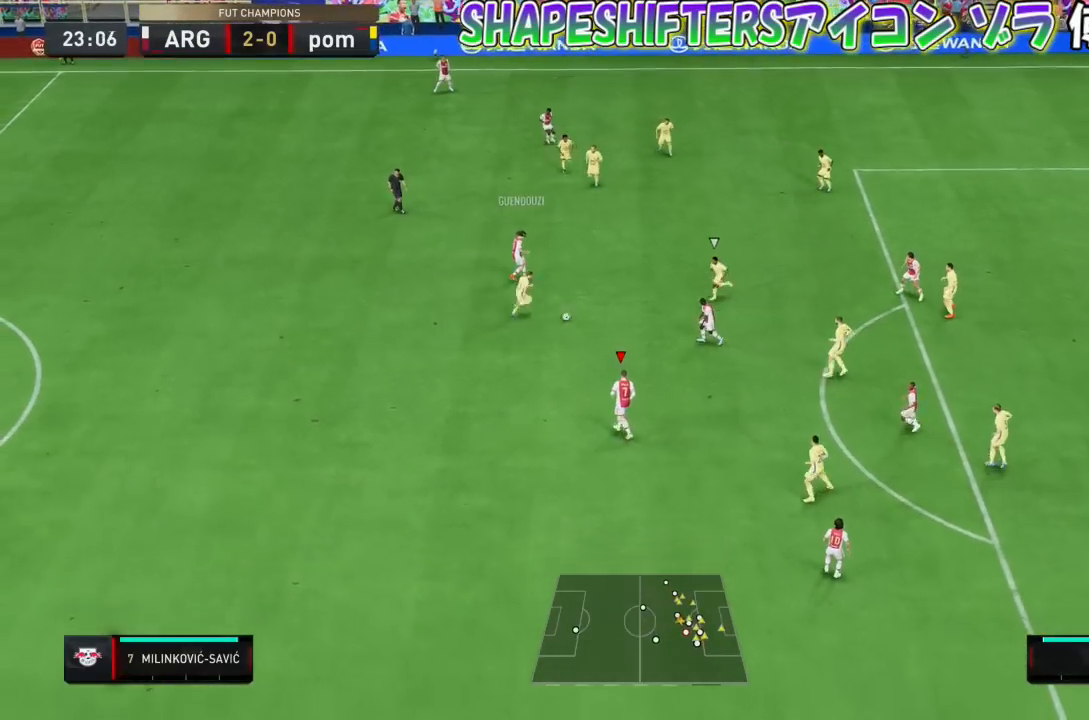
{"buttons": [], "left_stick": "down-left", "events": []}
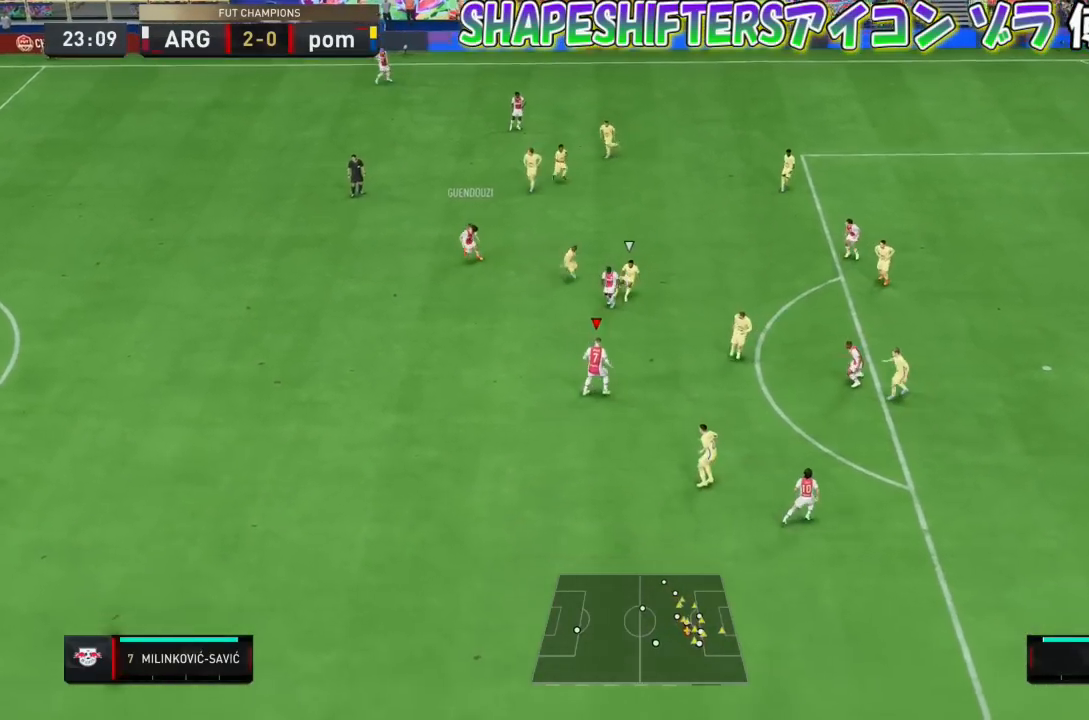
{"buttons": [], "left_stick": "down-left", "events": []}
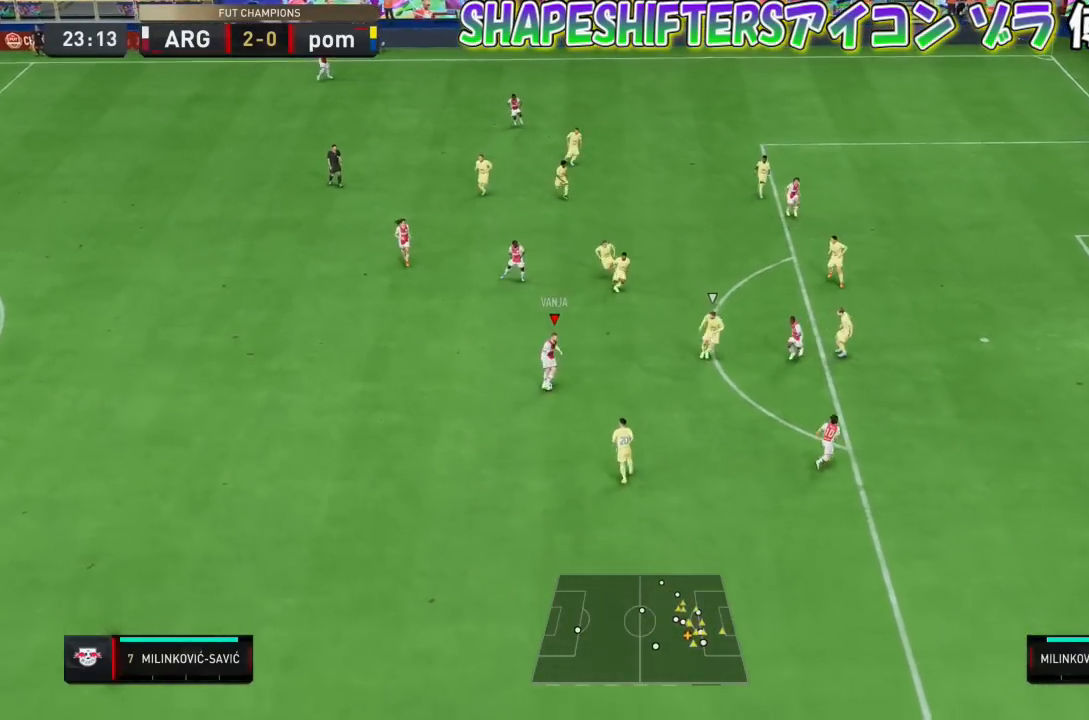
{"buttons": [], "left_stick": "center", "events": [[133, "left_stick", "center"]]}
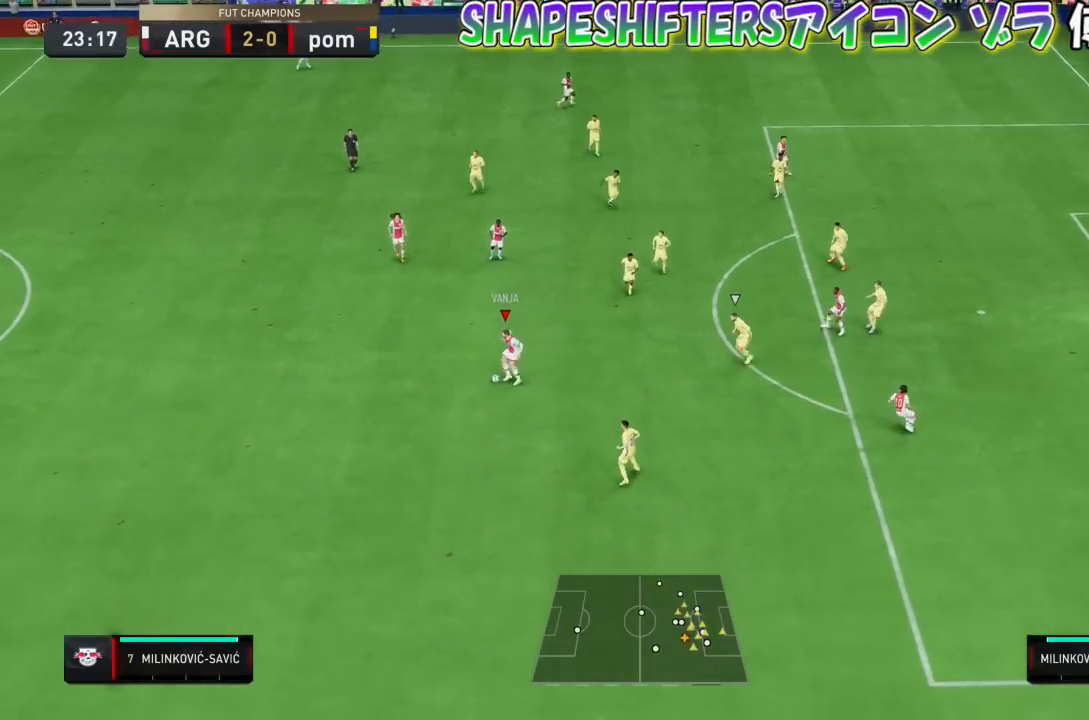
{"buttons": [], "left_stick": "down-left", "events": [[33, "left_stick", "down-left"], [100, "CROSS", "down"], [334, "CROSS", "up"]]}
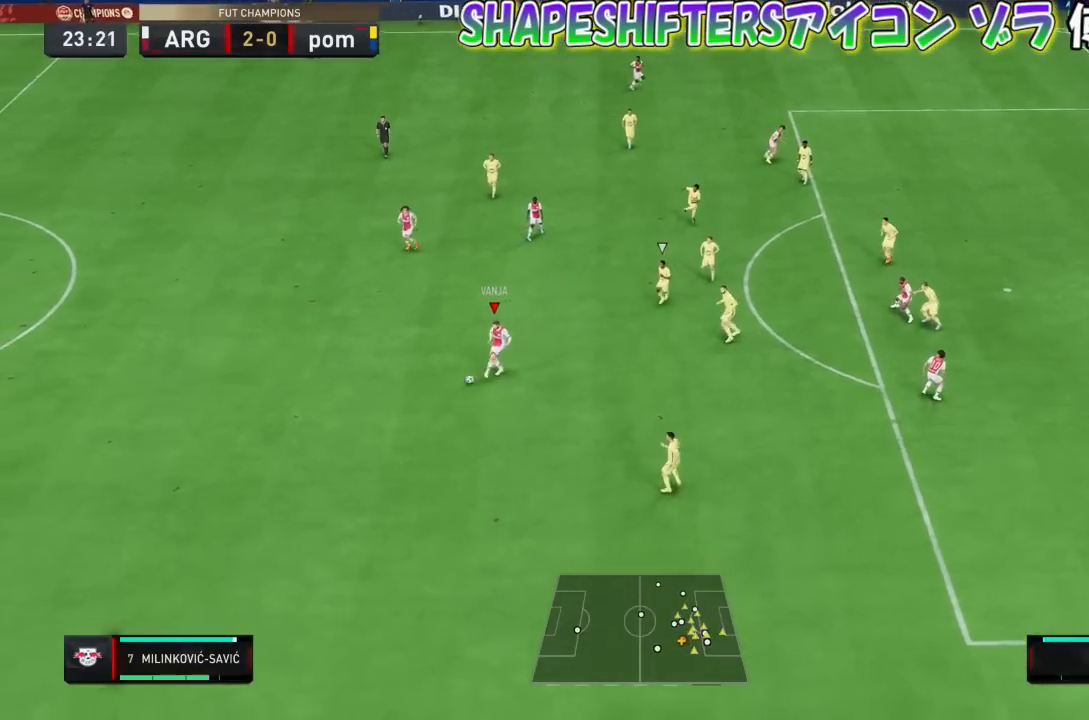
{"buttons": [], "left_stick": "center"}
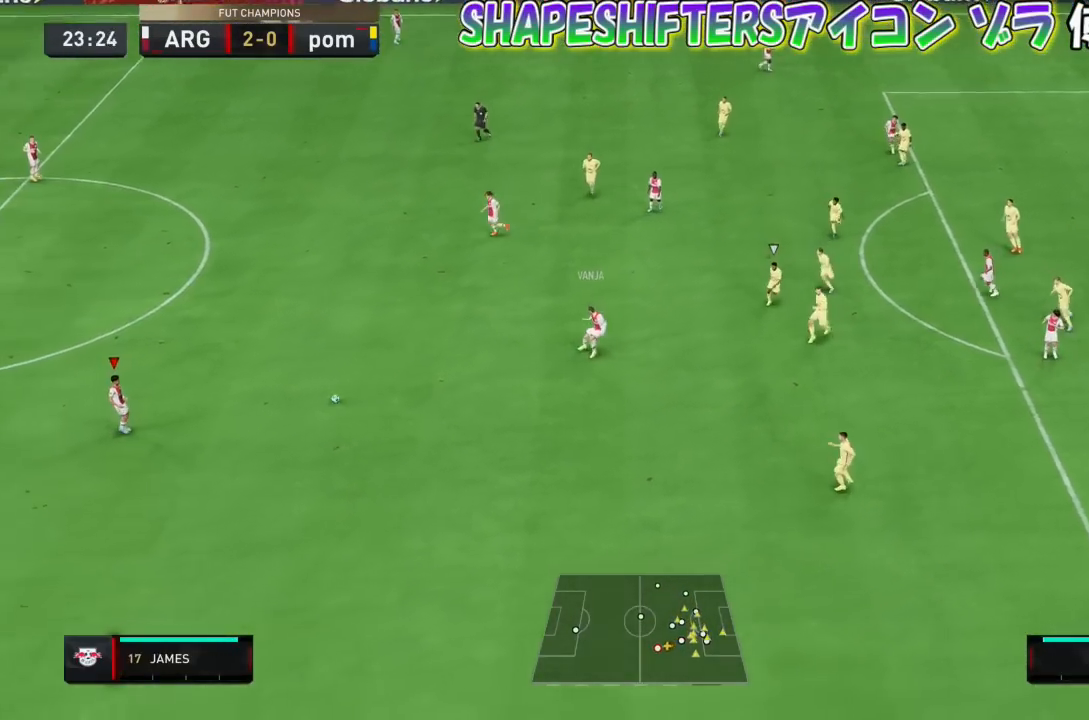
{"buttons": [], "left_stick": "up-left", "events": [[300, "left_stick", "up-left"], [334, "CROSS", "down"], [467, "CROSS", "up"]]}
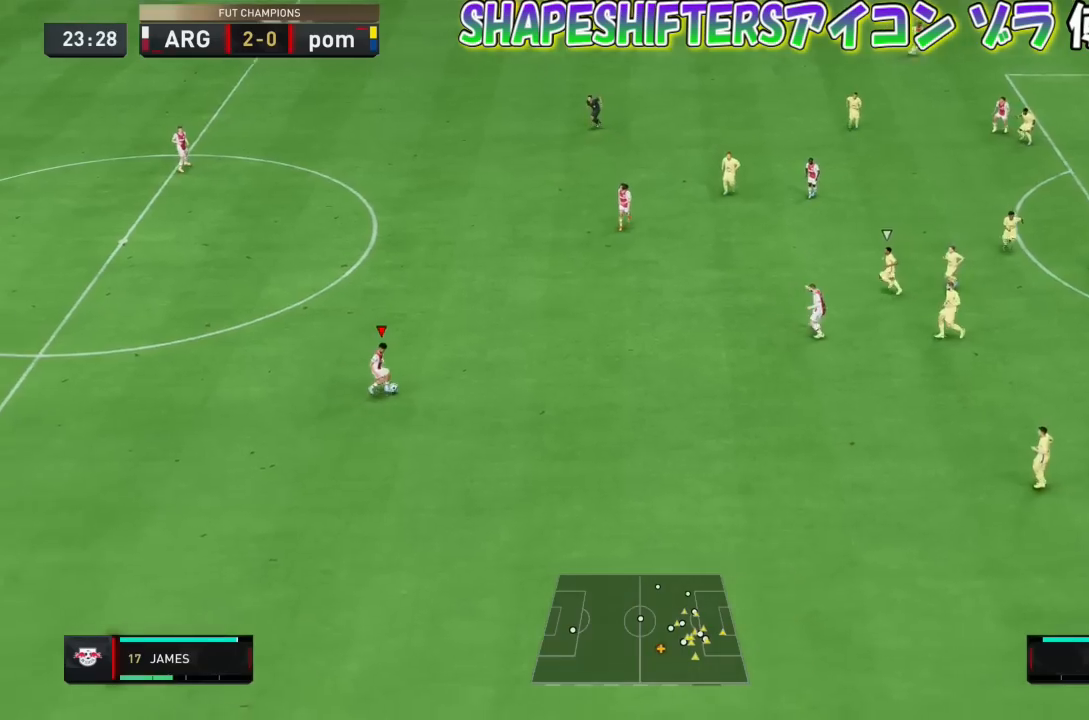
{"buttons": [], "left_stick": "up-left", "events": []}